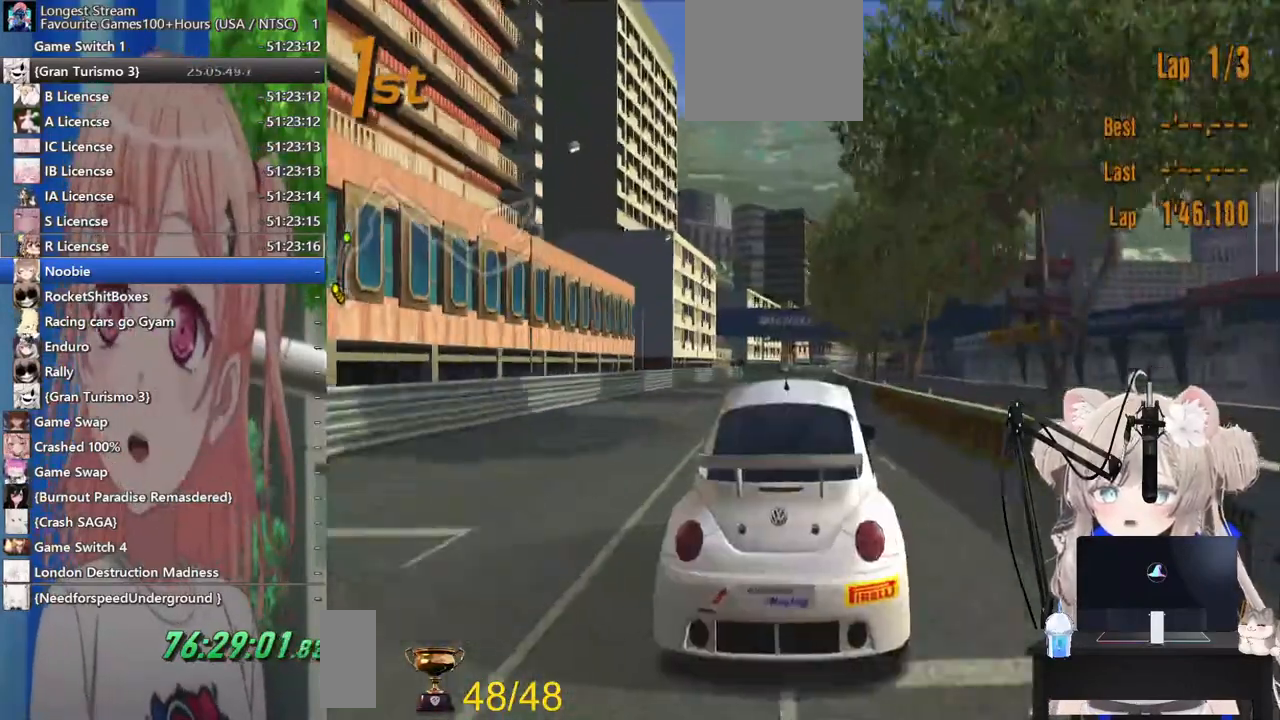
Gameplay with a controller (PlayStation layout); each line is a JSON object with the inputs held at the frame after it (dt_ms = milliseconds from this image to that frame). "events" lists button and stick changes between this image and that frame as [ms after this image, input, new state], when the widget could be followed in between. Not read: R2.
{"dt_ms": 500, "buttons": [], "left_stick": "center", "right_stick": "center", "events": []}
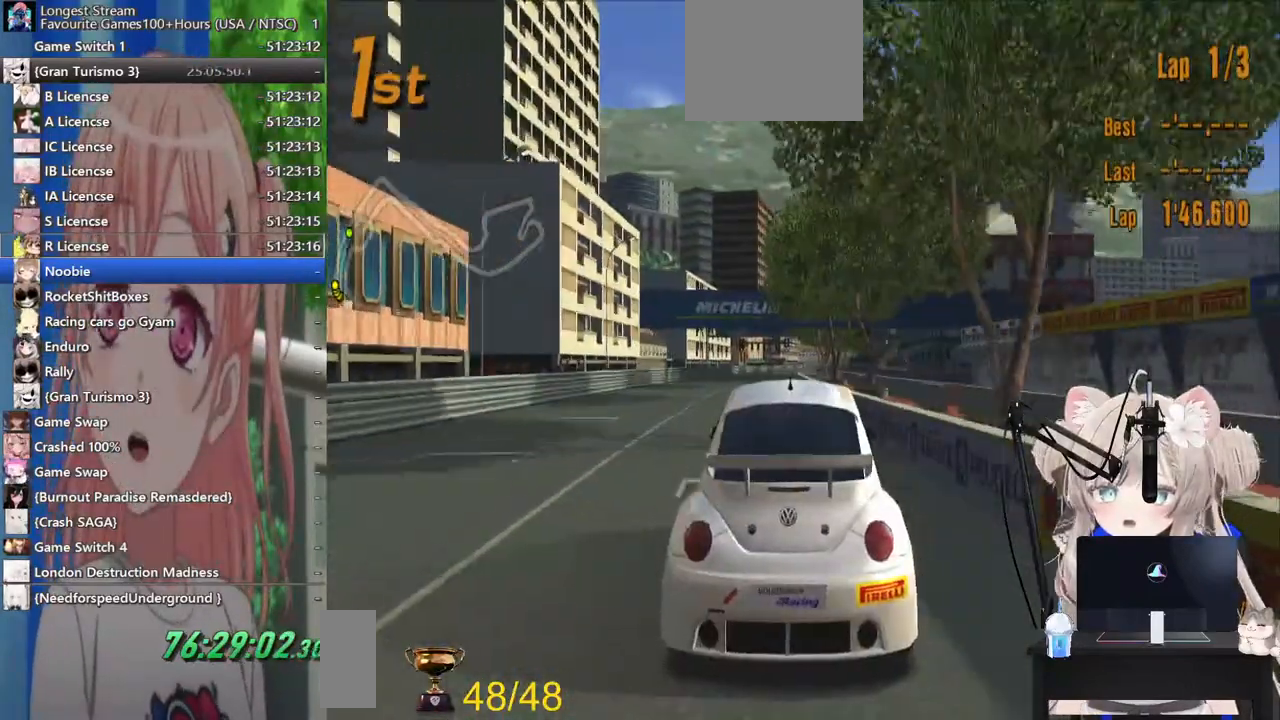
{"dt_ms": 500, "buttons": [], "left_stick": "center", "right_stick": "center", "events": []}
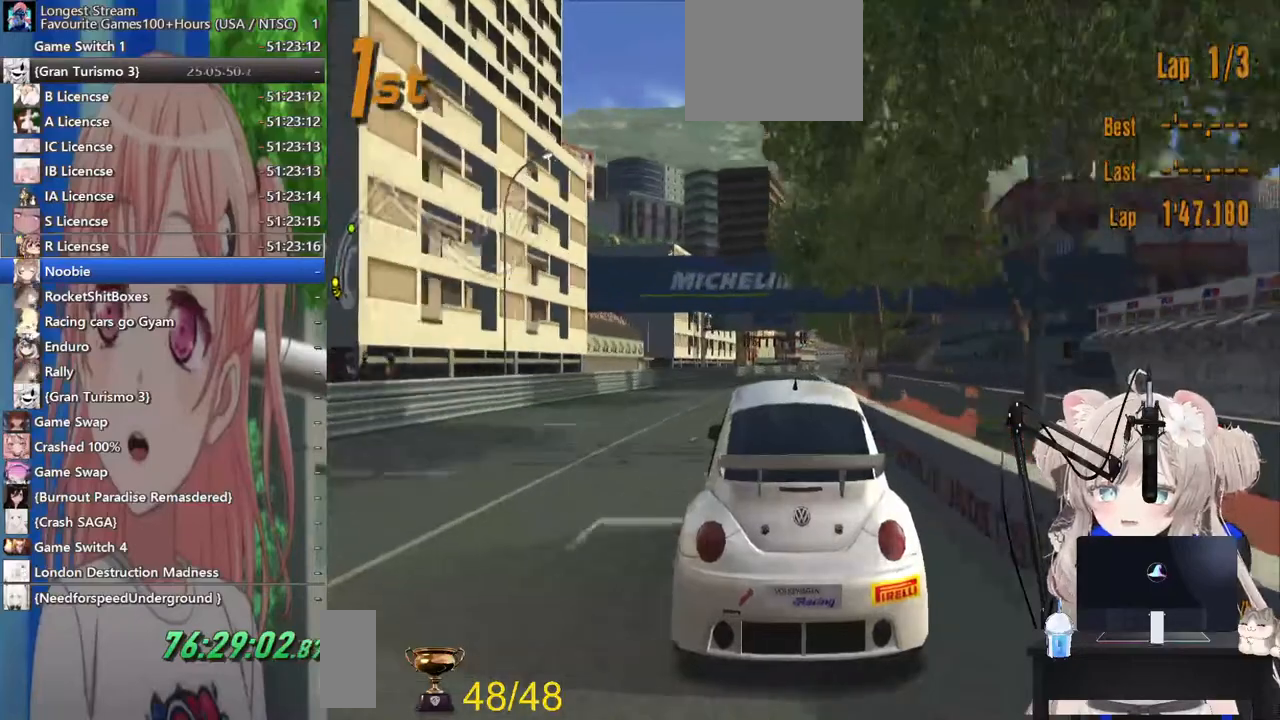
{"dt_ms": 500, "buttons": [], "left_stick": "center", "right_stick": "center", "events": [[217, "R1", "down"], [417, "R1", "up"]]}
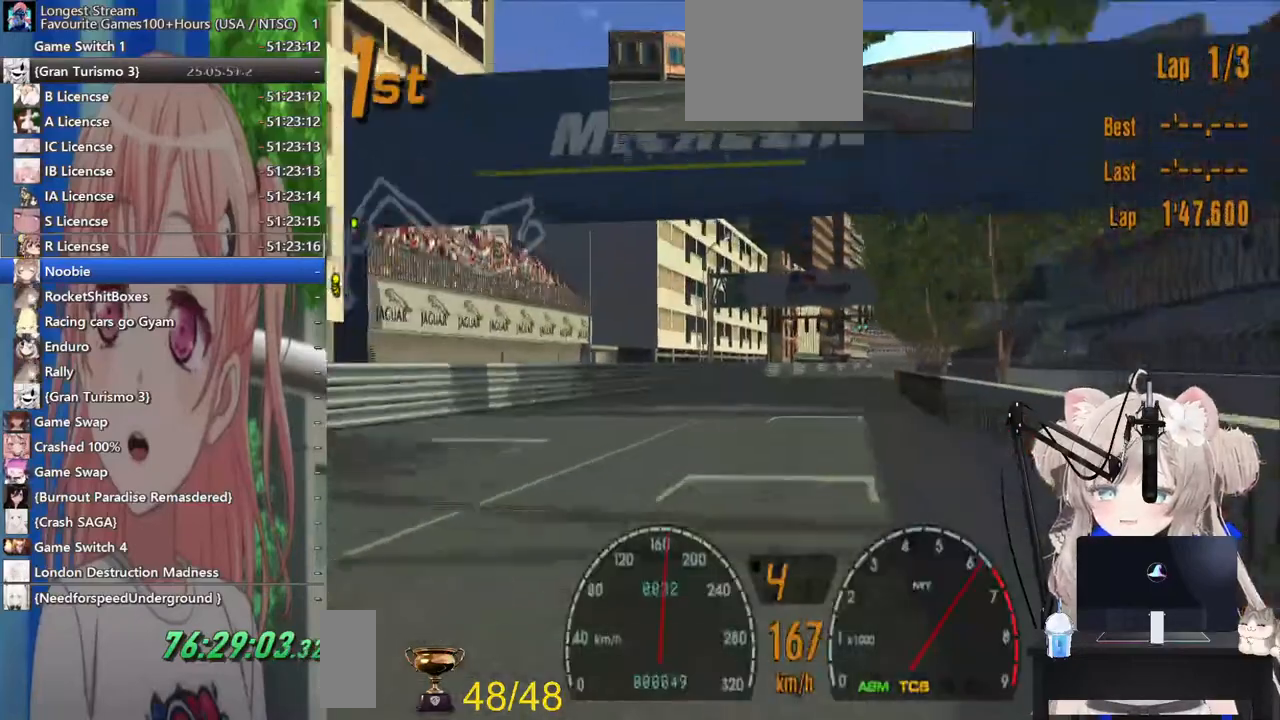
{"dt_ms": 500, "buttons": [], "left_stick": "center", "right_stick": "center", "events": []}
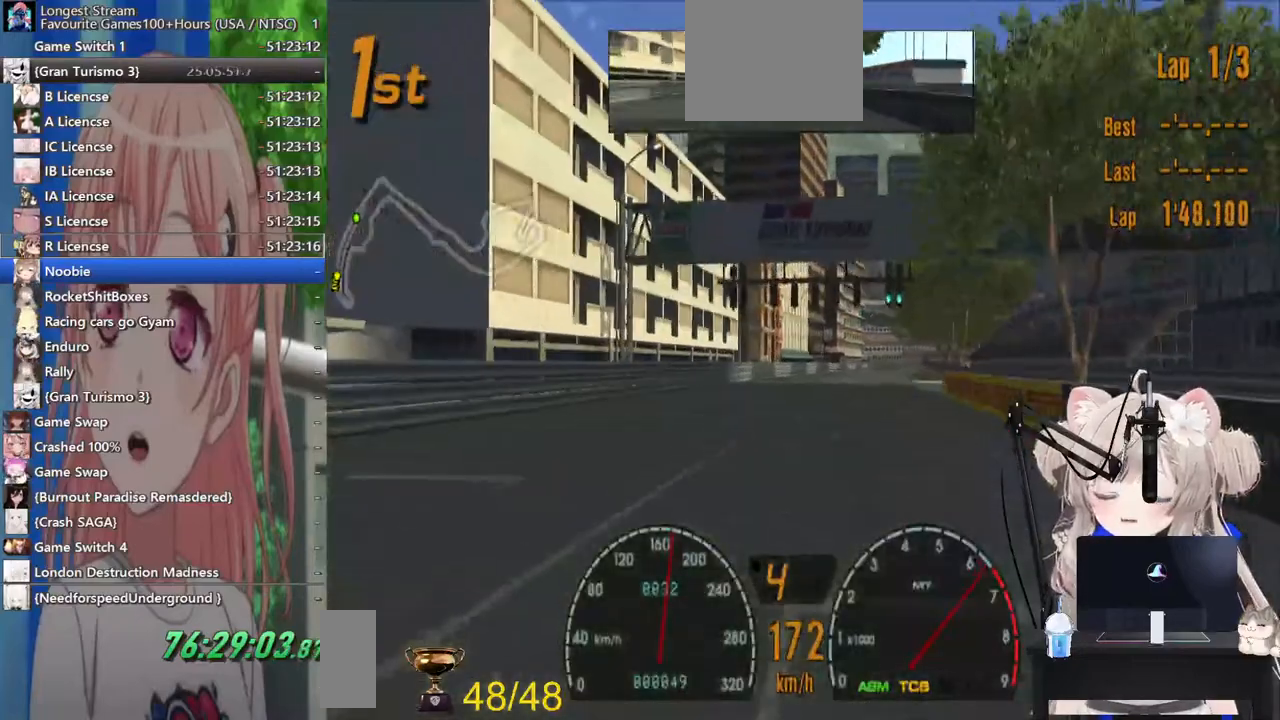
{"dt_ms": 500, "buttons": [], "left_stick": "center", "right_stick": "center", "events": []}
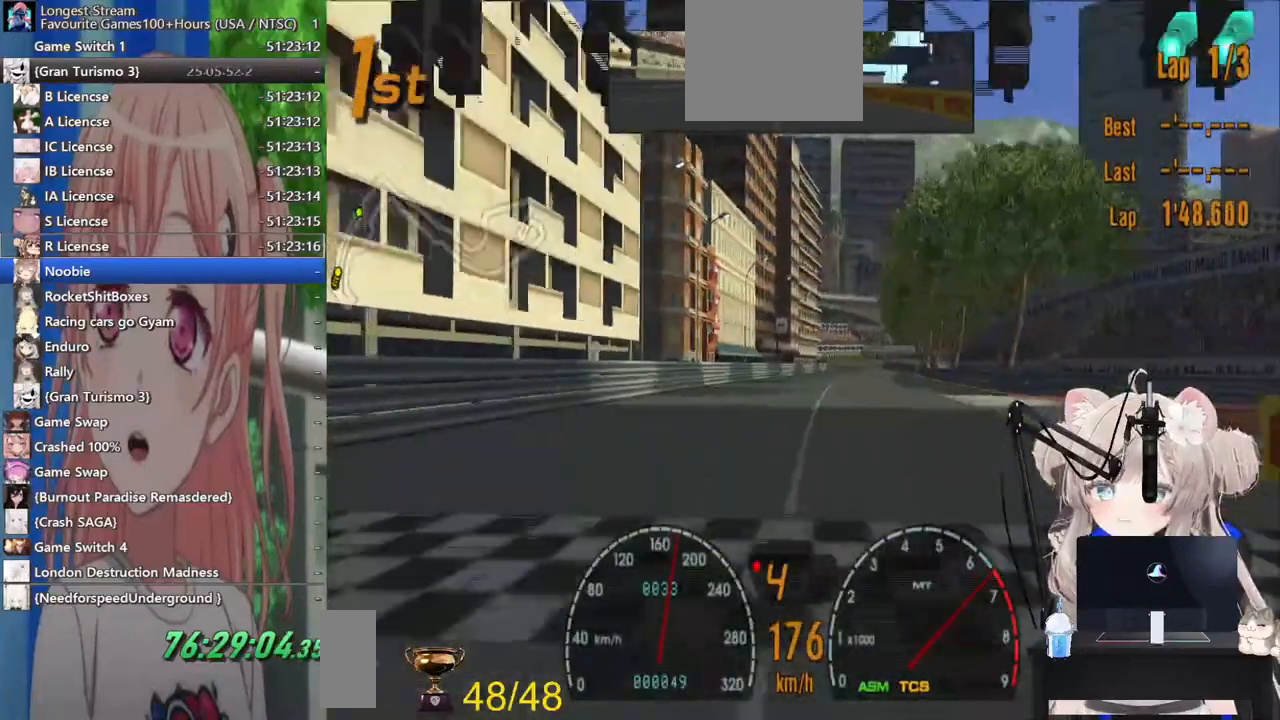
{"dt_ms": 500, "buttons": [], "left_stick": "center", "right_stick": "center", "events": []}
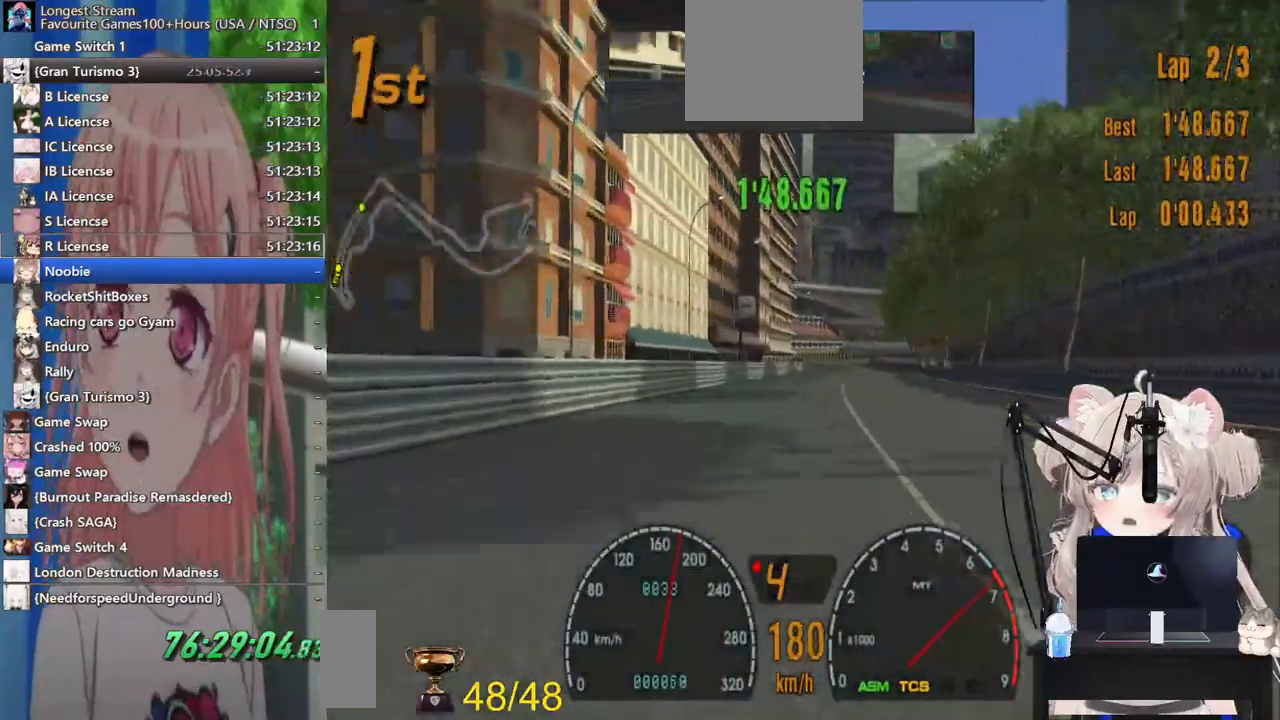
{"dt_ms": 500, "buttons": [], "left_stick": "center", "right_stick": "center", "events": [[300, "CROSS", "down"], [483, "CROSS", "up"]]}
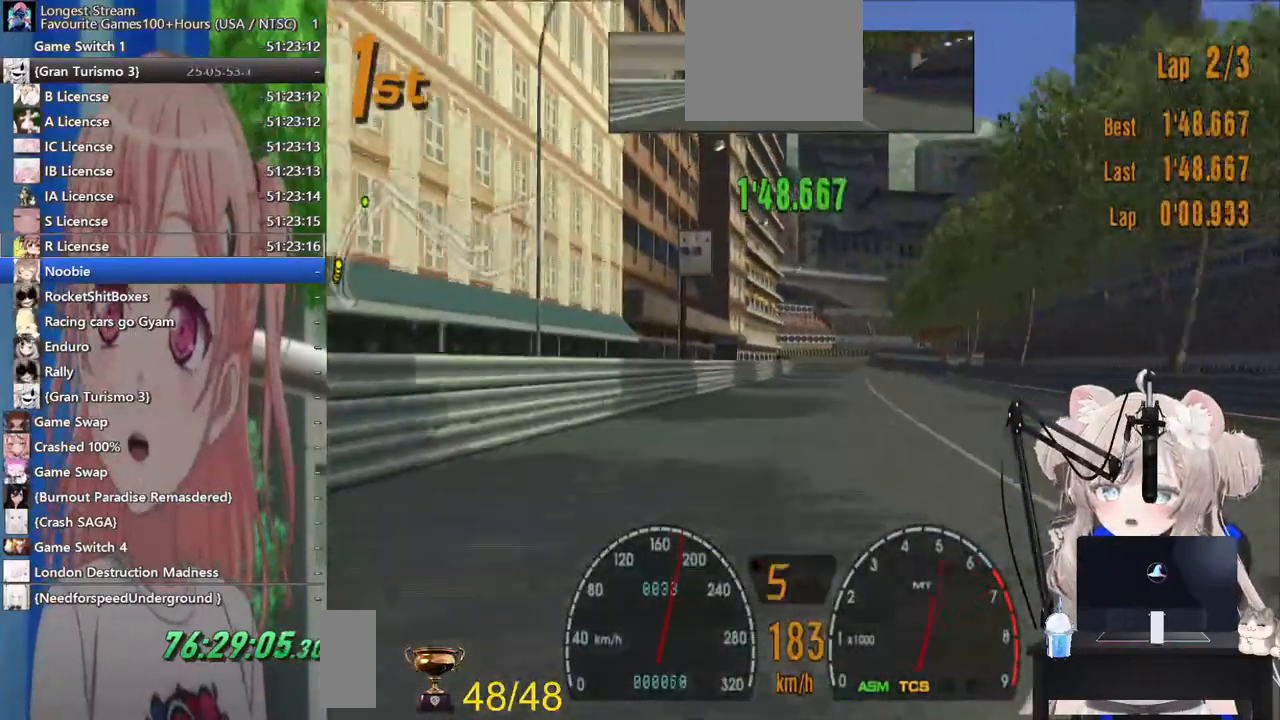
{"dt_ms": 500, "buttons": [], "left_stick": "center", "right_stick": "center", "events": []}
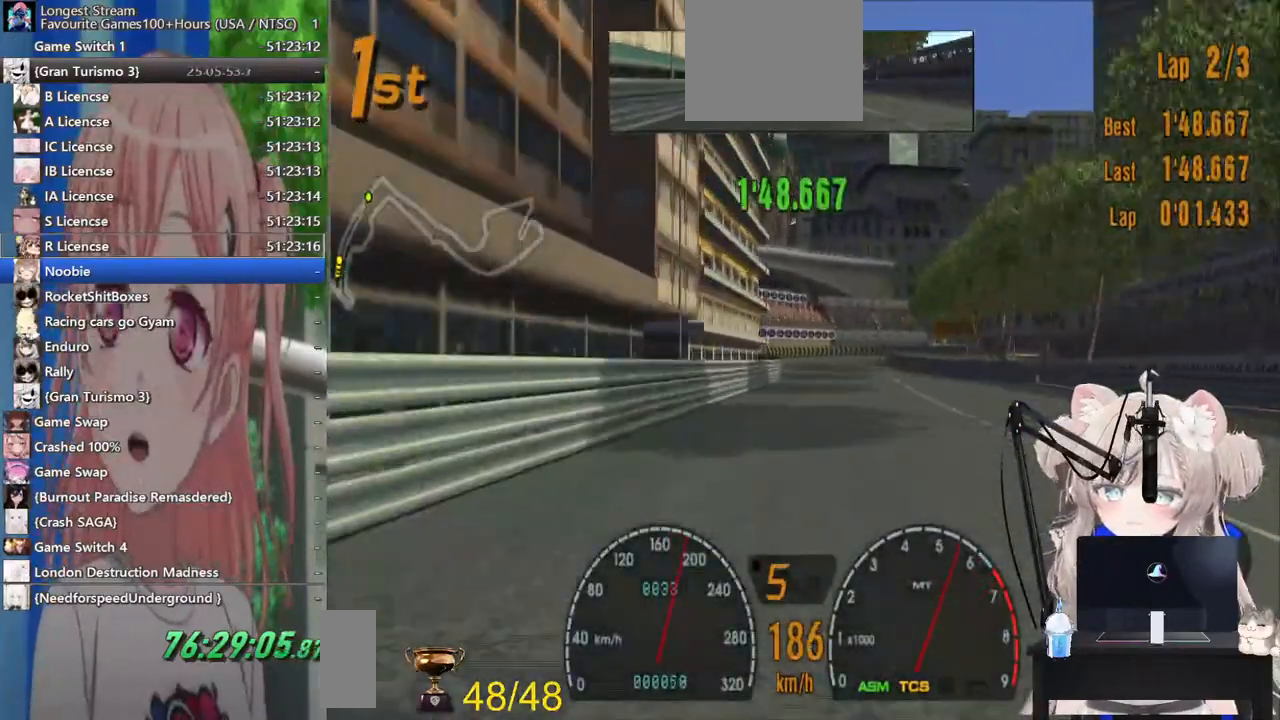
{"dt_ms": 500, "buttons": [], "left_stick": "center", "right_stick": "center", "events": []}
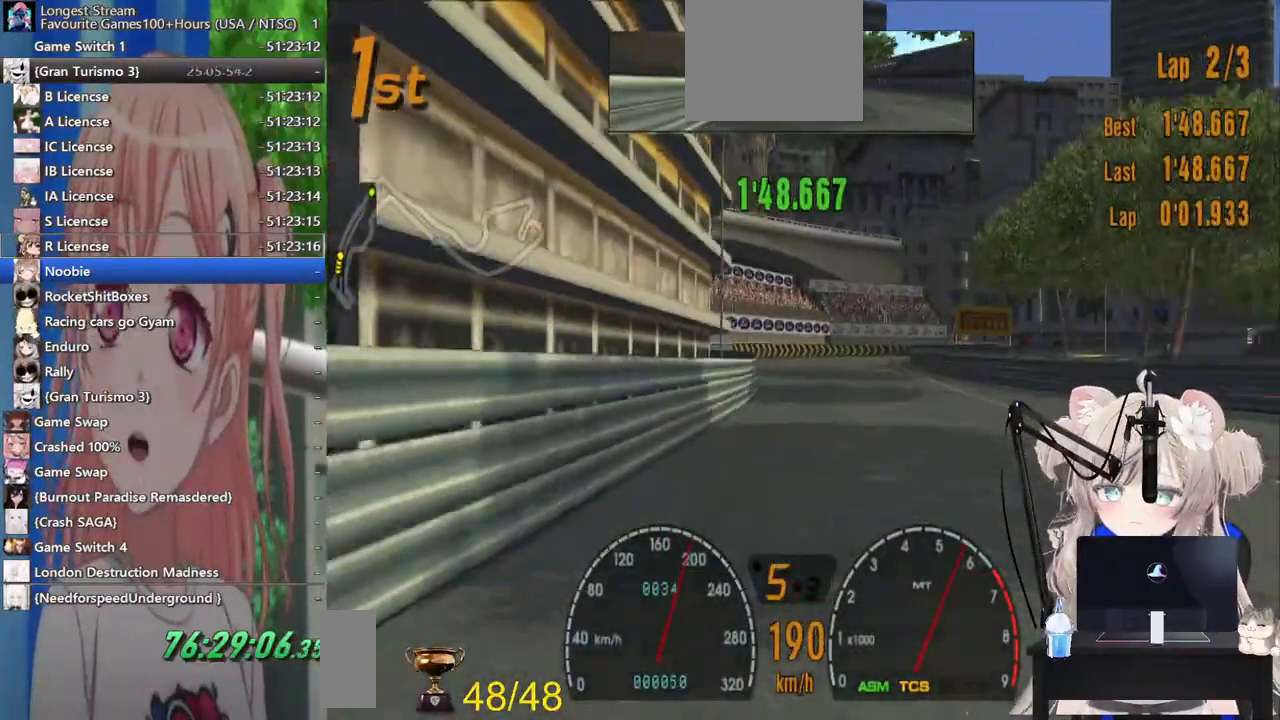
{"dt_ms": 500, "buttons": ["L2"], "left_stick": "right", "right_stick": "center", "events": [[100, "L2", "down"], [100, "SQUARE", "down"], [300, "SQUARE", "up"], [383, "left_stick", "right"]]}
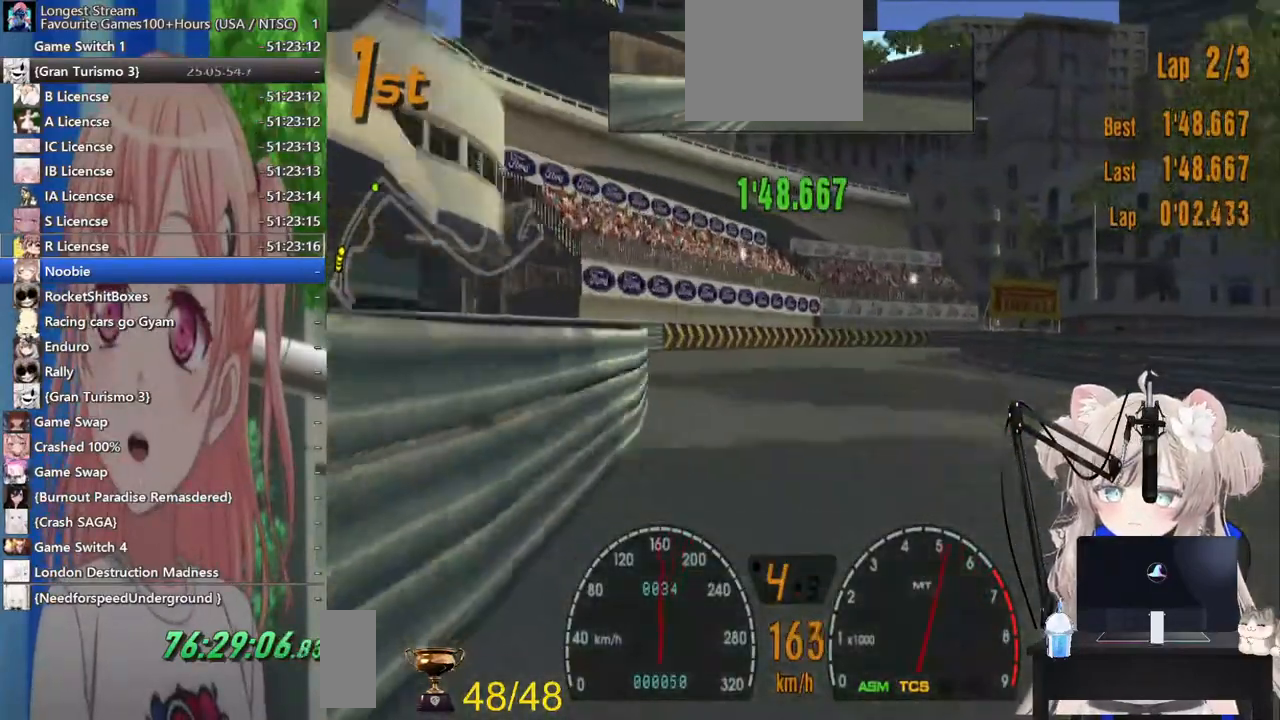
{"dt_ms": 1000, "buttons": [], "left_stick": "right", "right_stick": "center"}
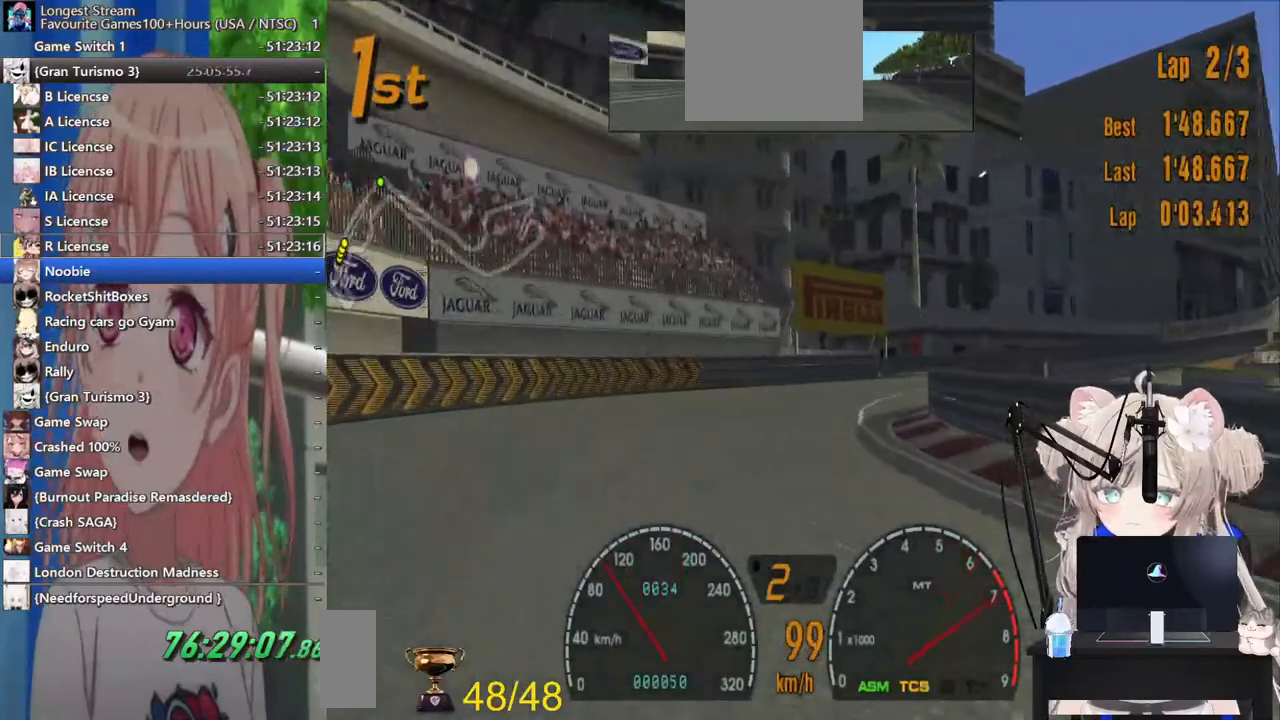
{"dt_ms": 500, "buttons": [], "left_stick": "right", "right_stick": "center", "events": []}
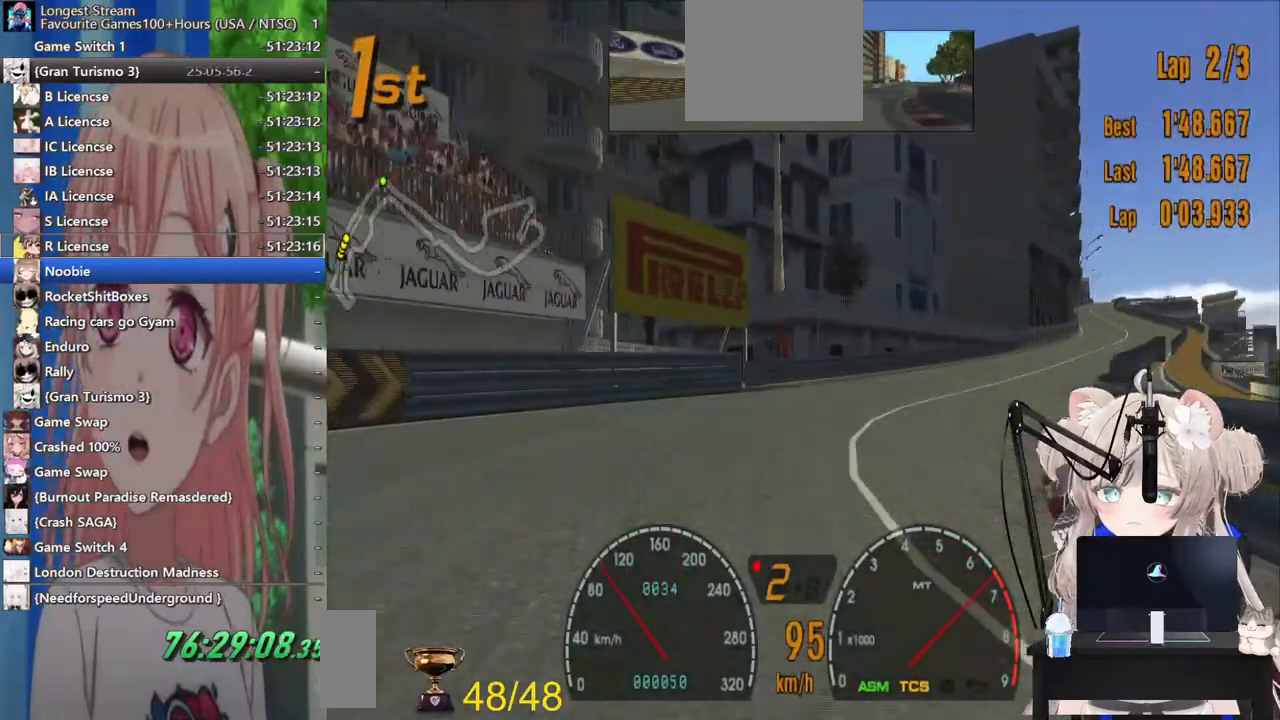
{"dt_ms": 500, "buttons": ["CROSS"], "left_stick": "right", "right_stick": "center", "events": [[467, "CROSS", "down"]]}
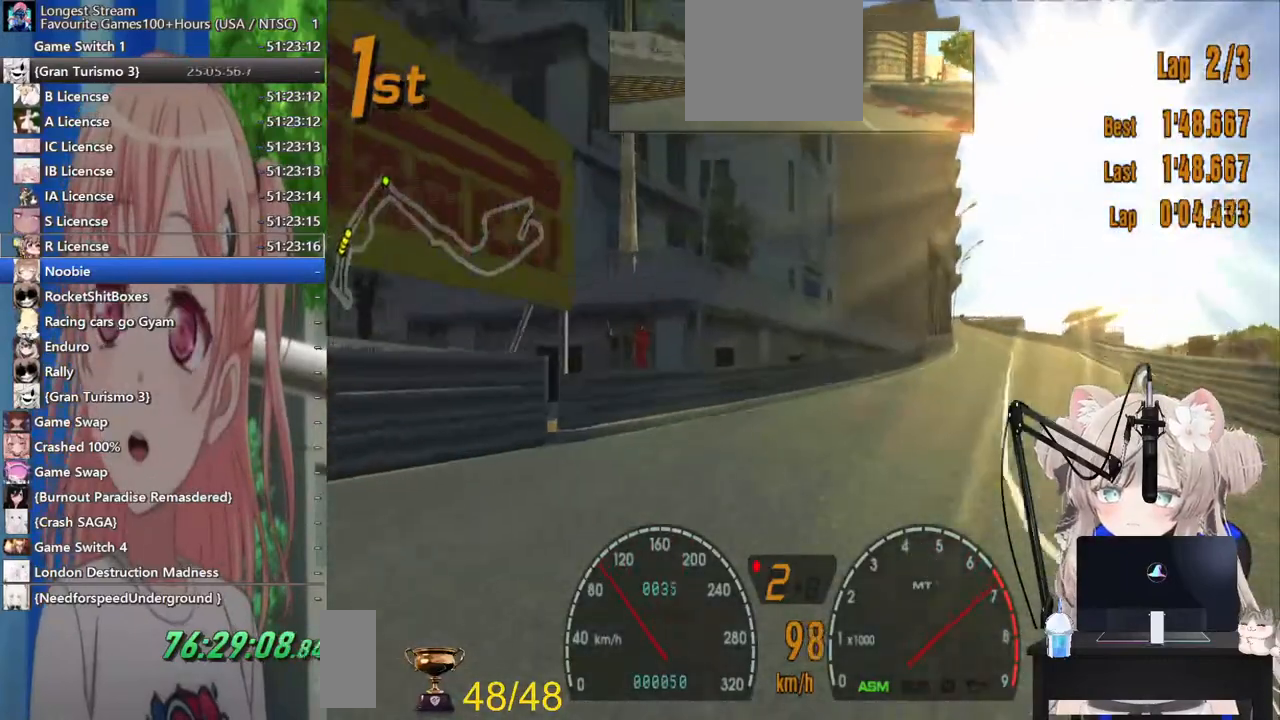
{"dt_ms": 500, "buttons": [], "left_stick": "right", "right_stick": "center", "events": [[117, "CROSS", "up"]]}
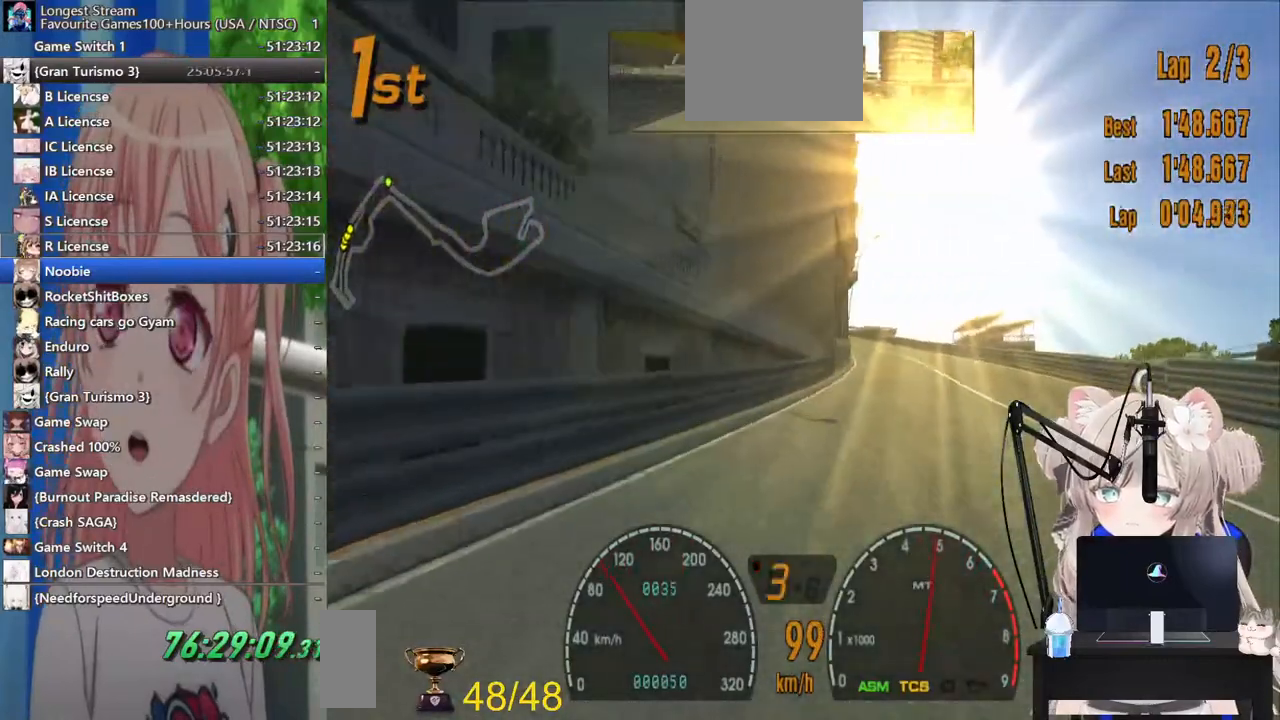
{"dt_ms": 500, "buttons": [], "left_stick": "center", "right_stick": "center", "events": [[83, "left_stick", "center"], [267, "left_stick", "left"], [400, "left_stick", "center"]]}
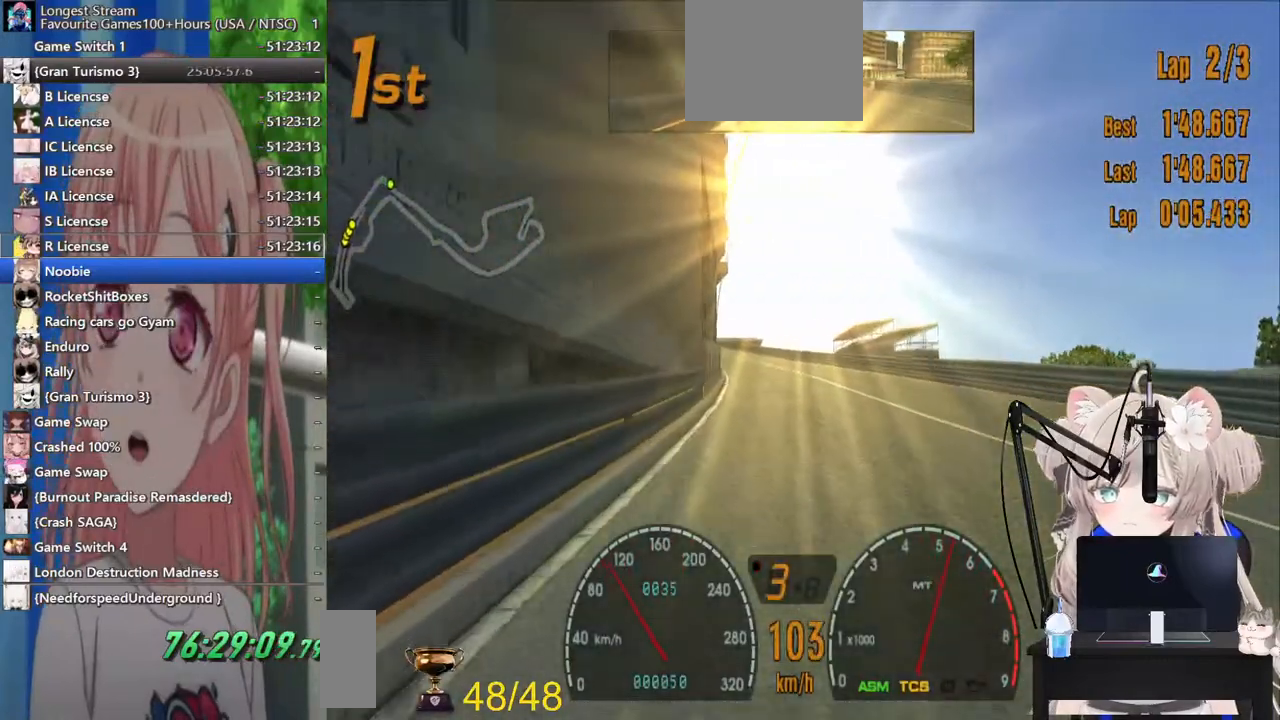
{"dt_ms": 500, "buttons": ["L1"], "left_stick": "up-left", "right_stick": "center", "events": [[67, "L1", "down"], [467, "left_stick", "up-left"]]}
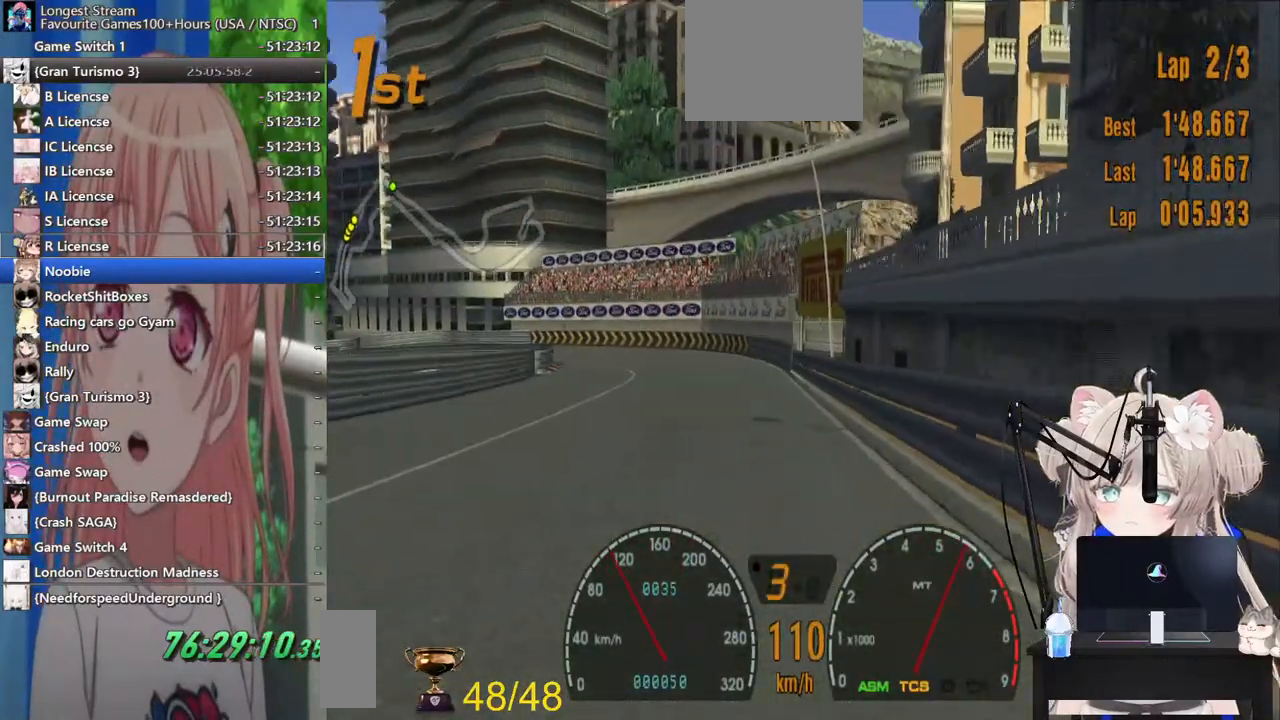
{"dt_ms": 500, "buttons": [], "left_stick": "left", "right_stick": "center", "events": [[83, "left_stick", "center"], [217, "L1", "up"], [383, "left_stick", "left"]]}
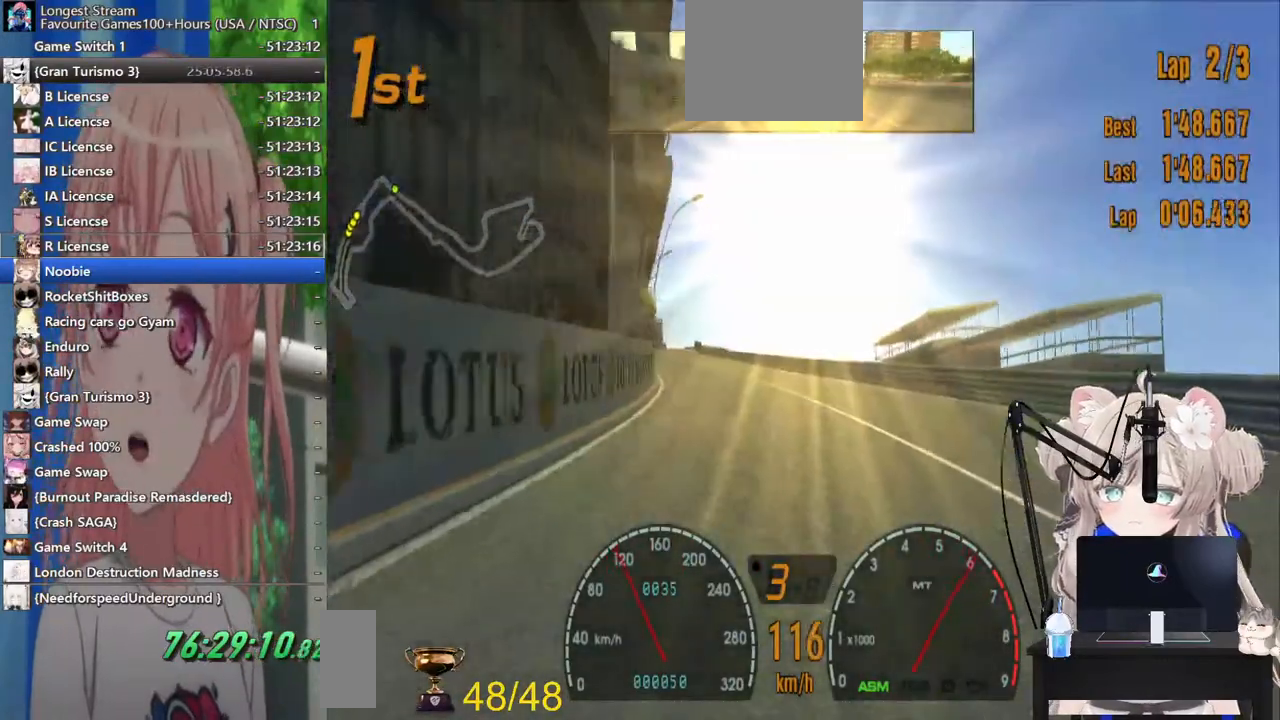
{"dt_ms": 500, "buttons": [], "left_stick": "left", "right_stick": "center", "events": [[33, "left_stick", "center"], [467, "left_stick", "left"]]}
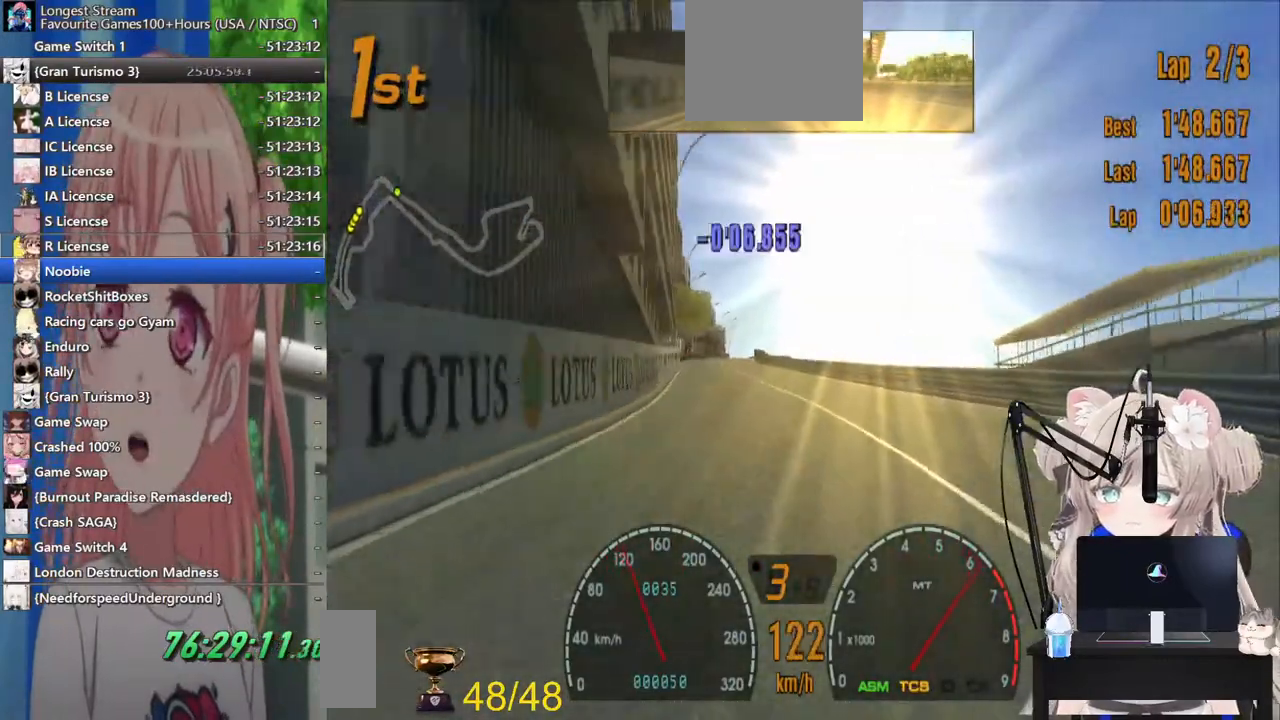
{"dt_ms": 500, "buttons": [], "left_stick": "center", "right_stick": "center", "events": [[67, "left_stick", "center"]]}
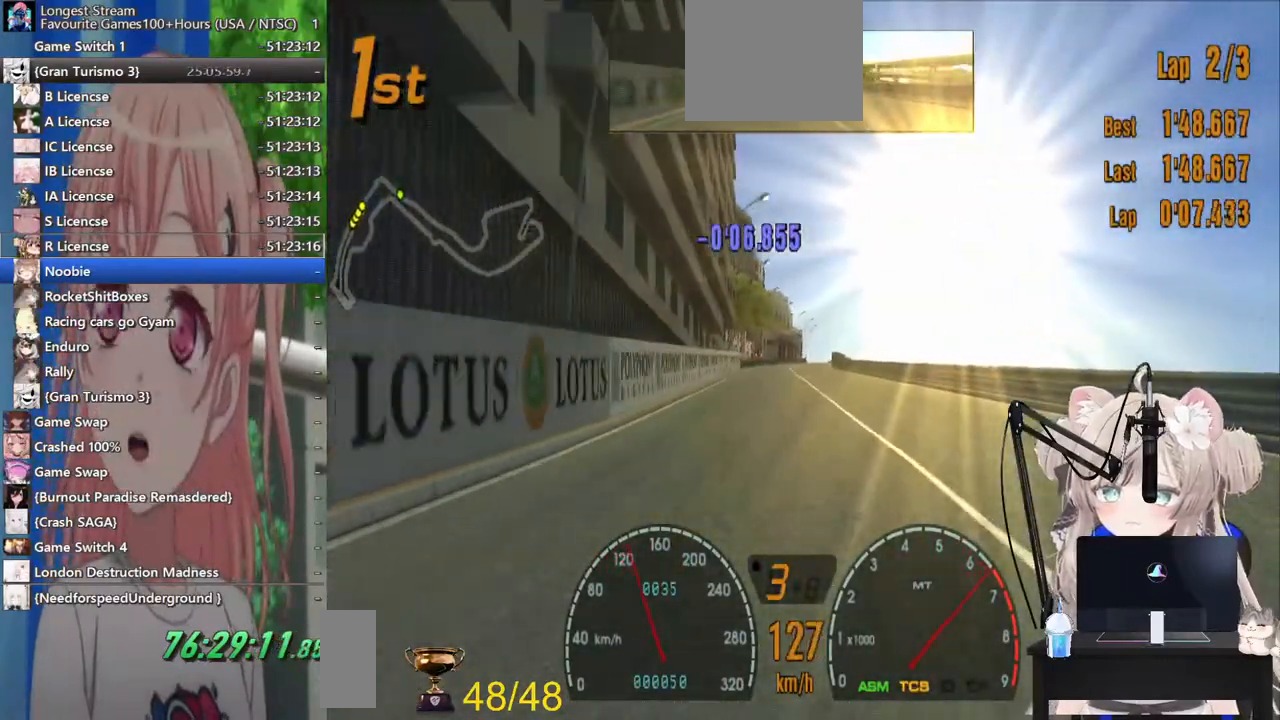
{"dt_ms": 500, "buttons": ["CROSS"], "left_stick": "center", "right_stick": "center", "events": [[200, "left_stick", "right"], [267, "left_stick", "center"], [483, "CROSS", "down"]]}
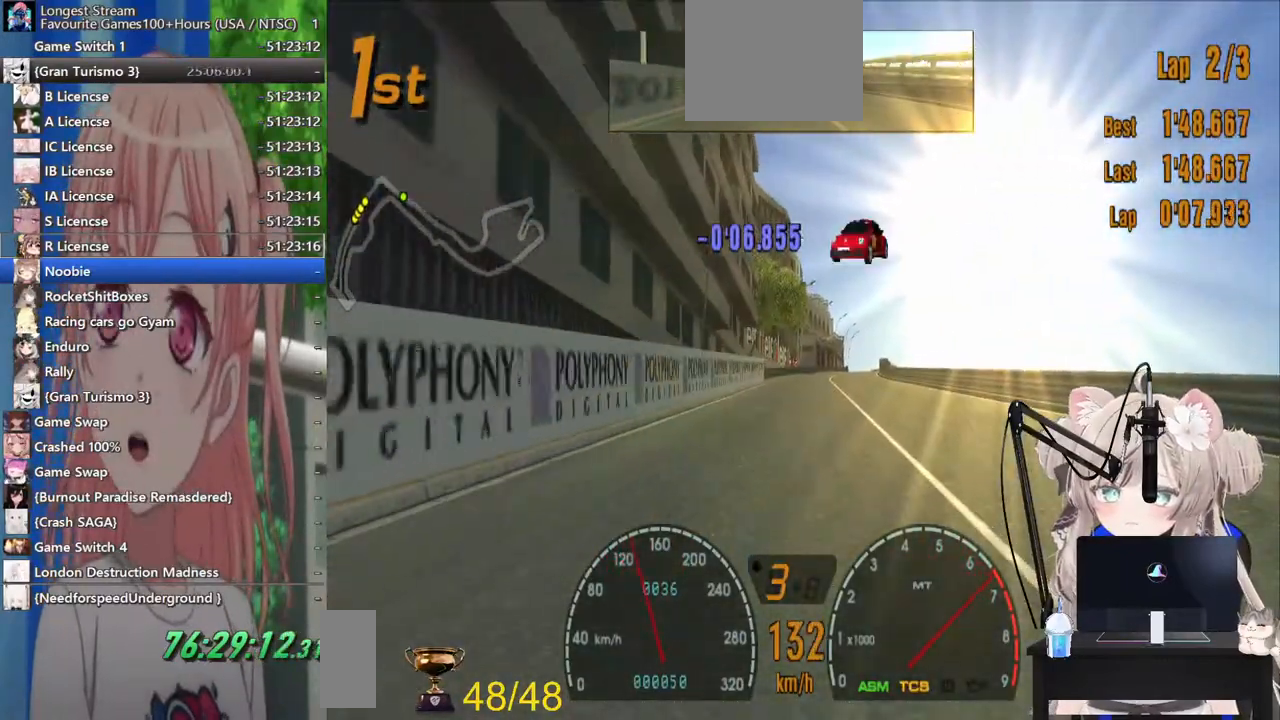
{"dt_ms": 500, "buttons": [], "left_stick": "center", "right_stick": "center", "events": [[117, "CROSS", "up"]]}
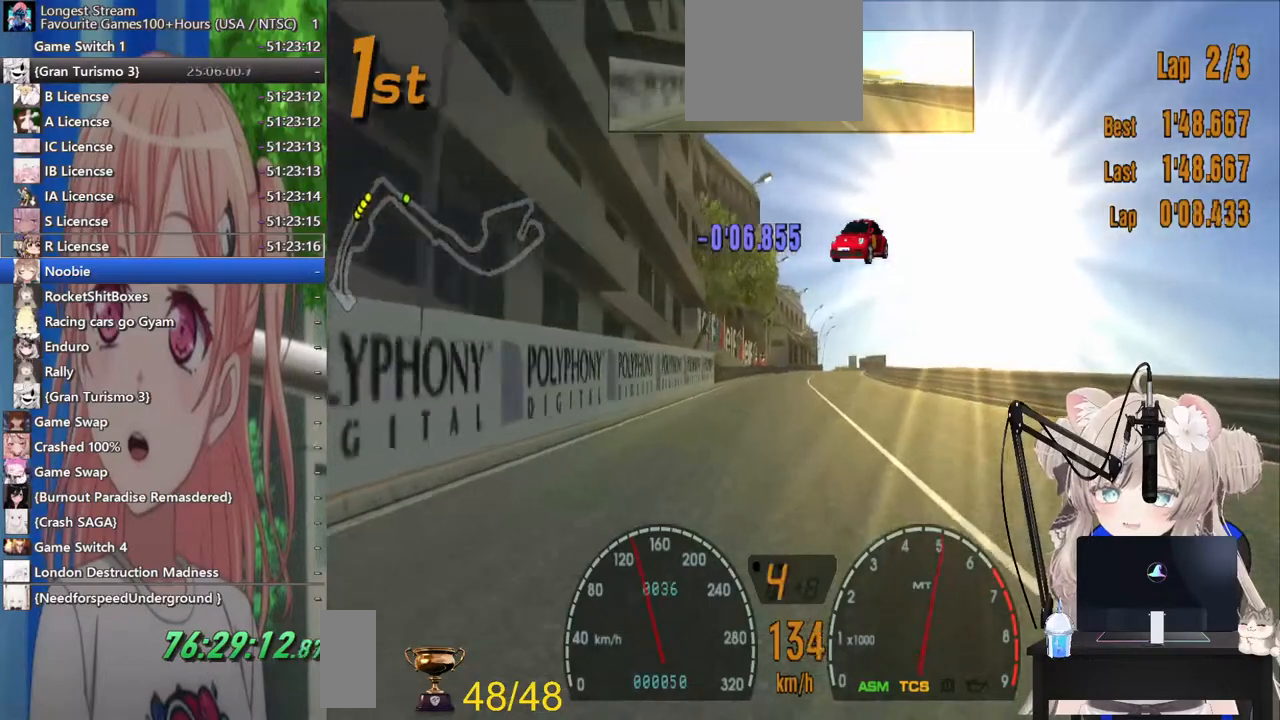
{"dt_ms": 500, "buttons": [], "left_stick": "center", "right_stick": "center", "events": []}
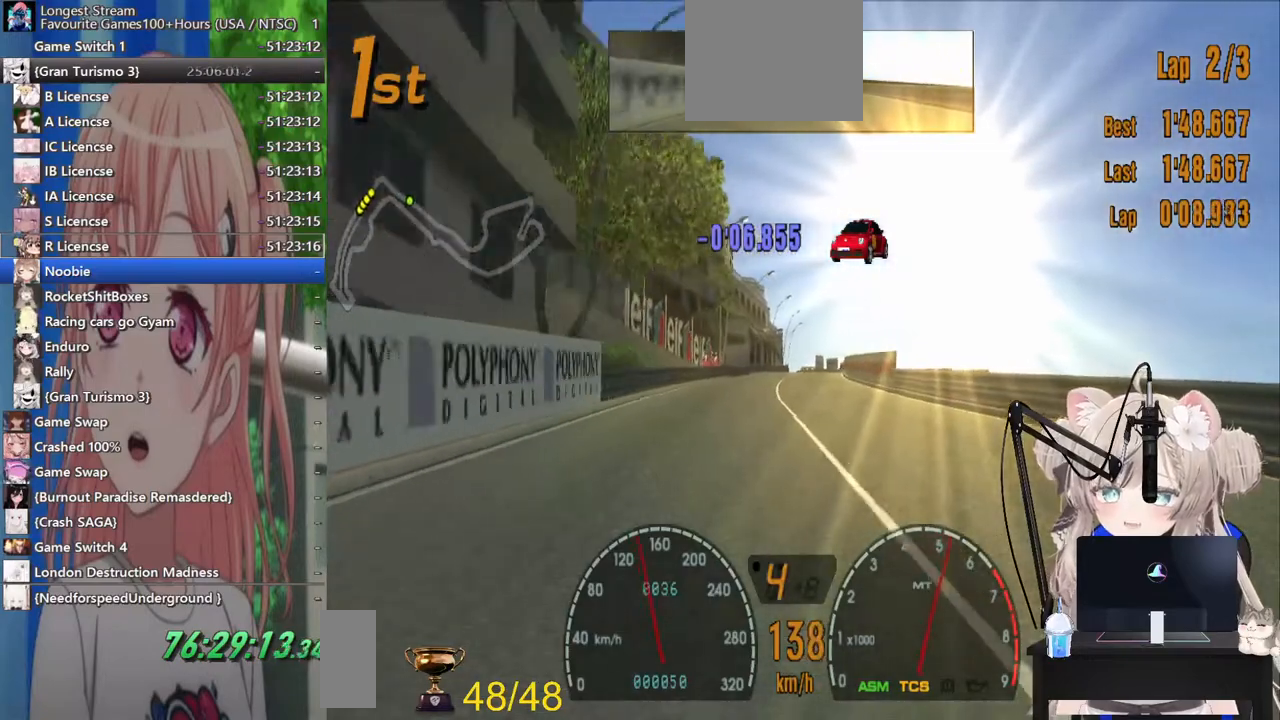
{"dt_ms": 500, "buttons": [], "left_stick": "center", "right_stick": "center", "events": []}
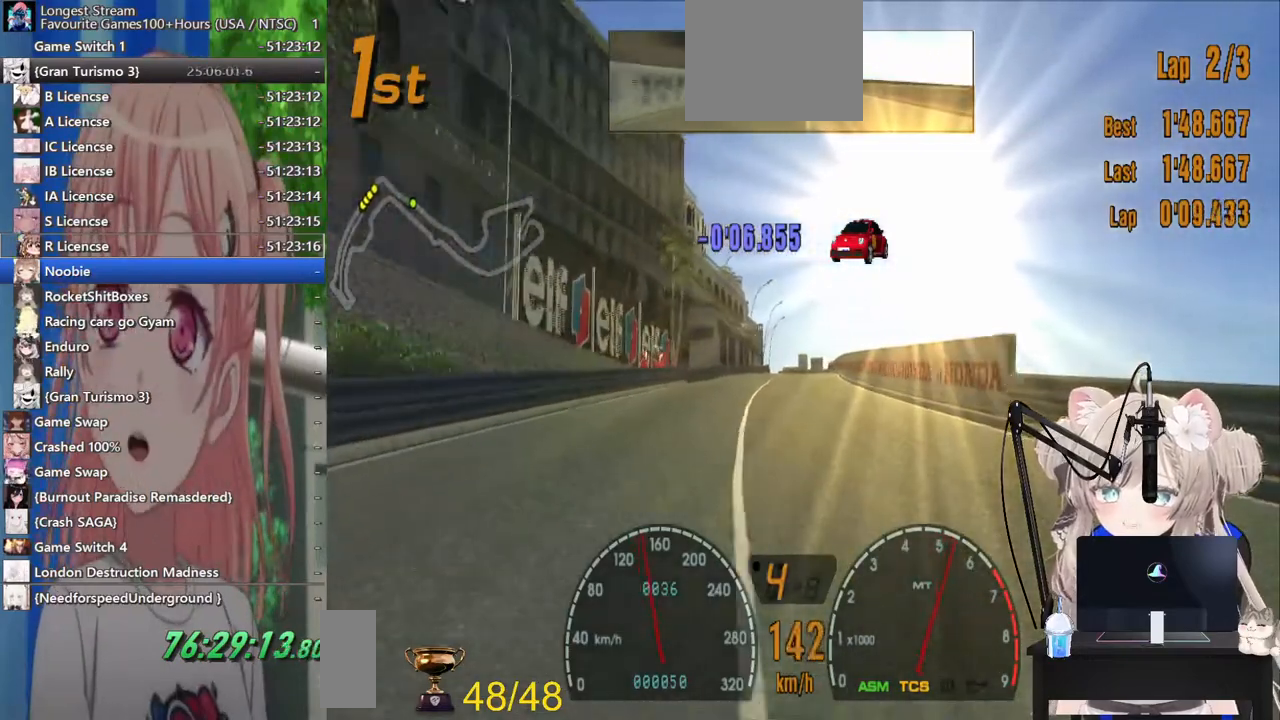
{"dt_ms": 500, "buttons": [], "left_stick": "center", "right_stick": "center", "events": []}
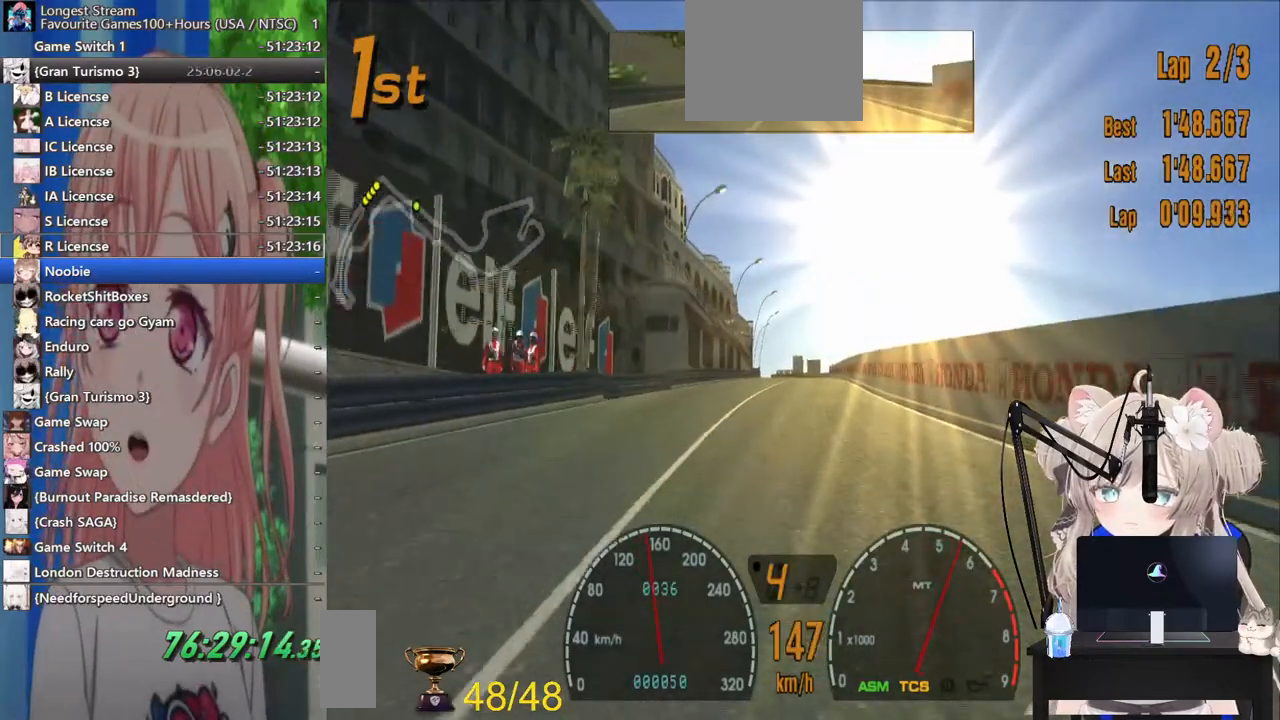
{"dt_ms": 500, "buttons": [], "left_stick": "center", "right_stick": "center", "events": []}
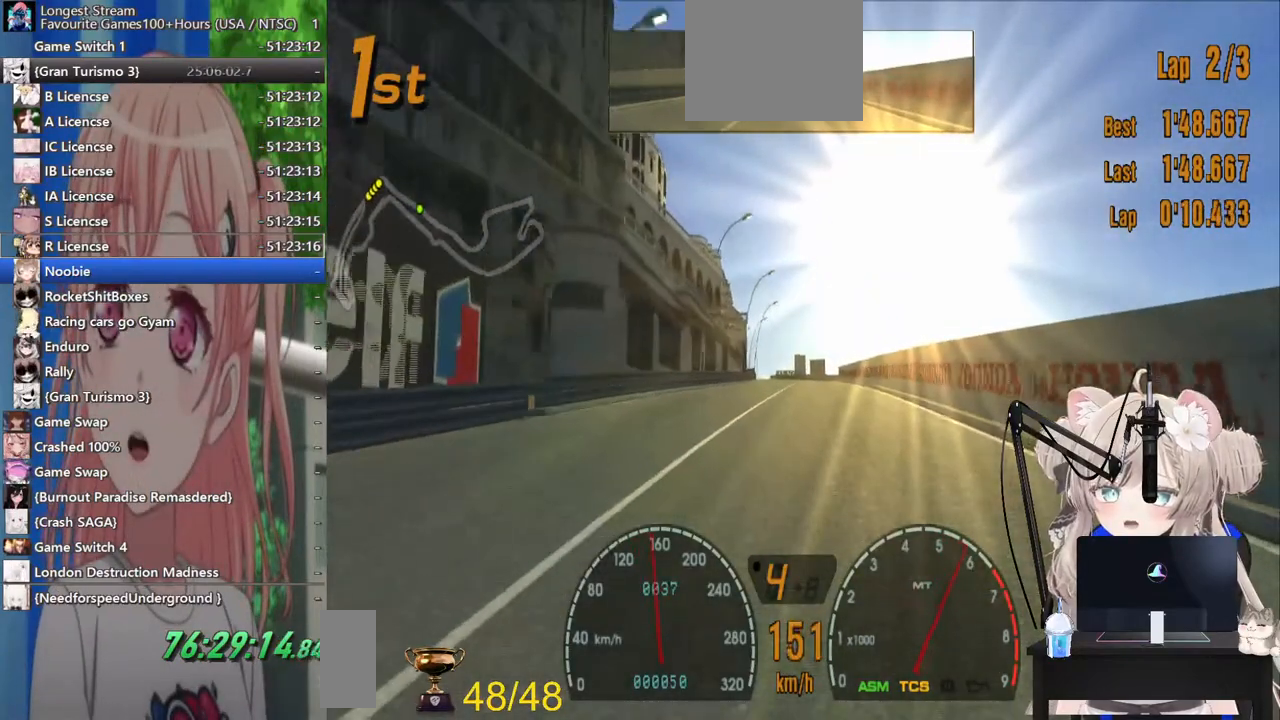
{"dt_ms": 500, "buttons": [], "left_stick": "center", "right_stick": "center", "events": []}
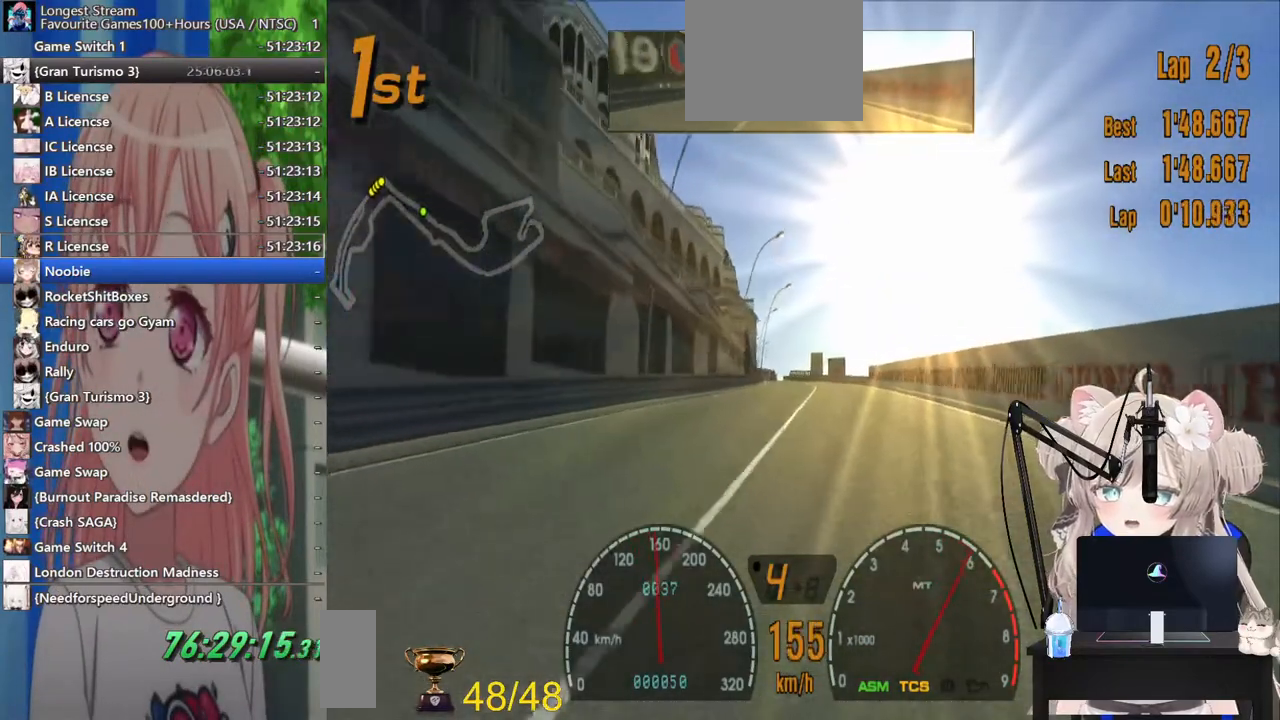
{"dt_ms": 500, "buttons": [], "left_stick": "center", "right_stick": "center", "events": [[100, "left_stick", "right"], [200, "left_stick", "center"]]}
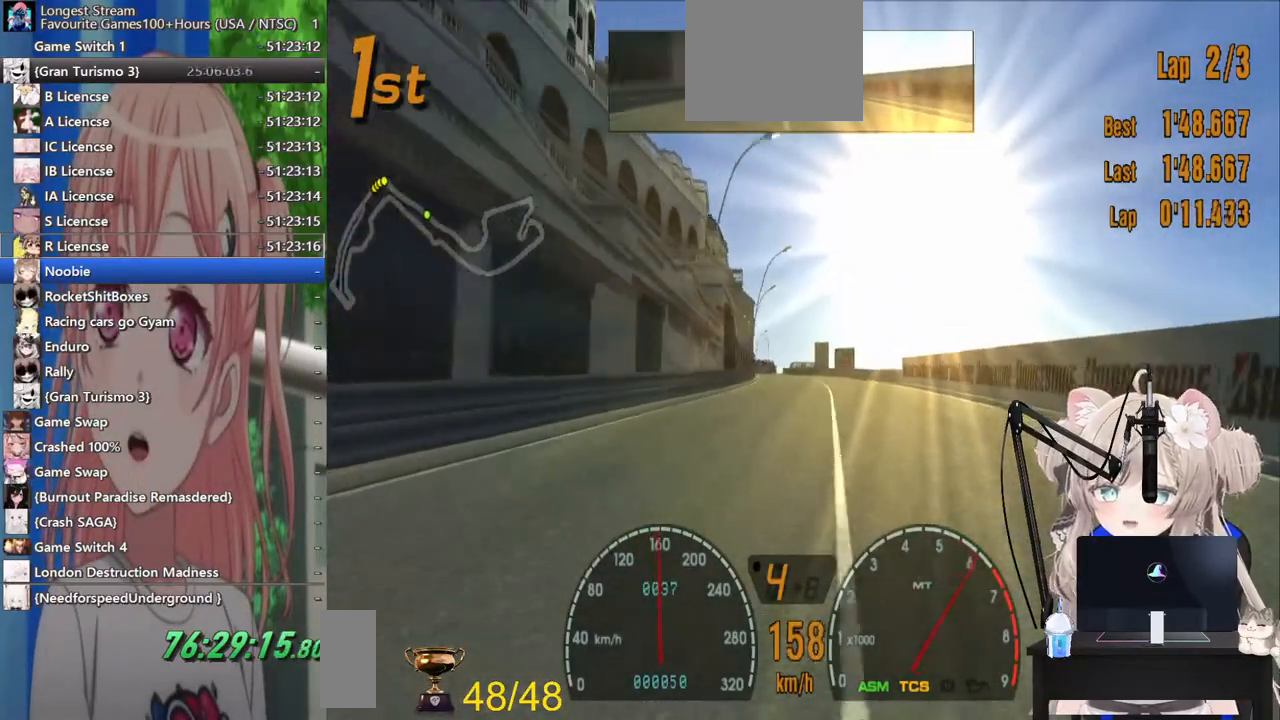
{"dt_ms": 500, "buttons": [], "left_stick": "center", "right_stick": "center", "events": []}
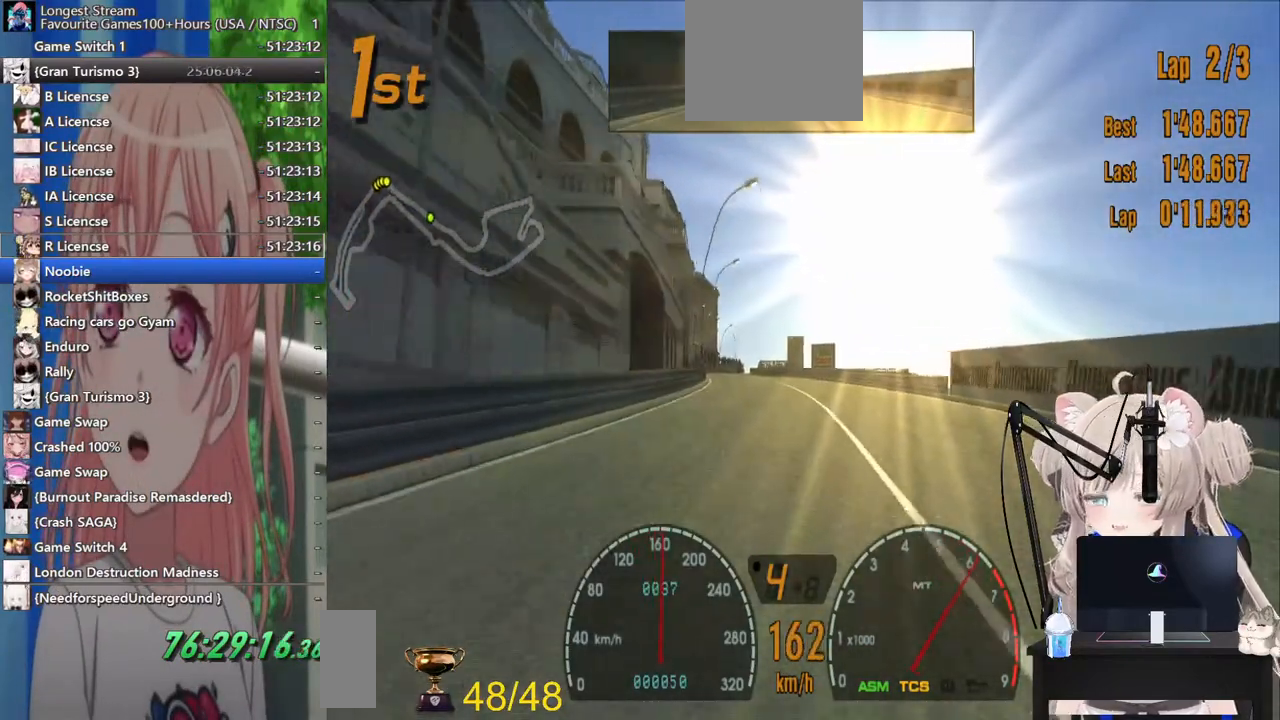
{"dt_ms": 500, "buttons": [], "left_stick": "center", "right_stick": "center", "events": [[117, "START", "down"], [233, "START", "up"]]}